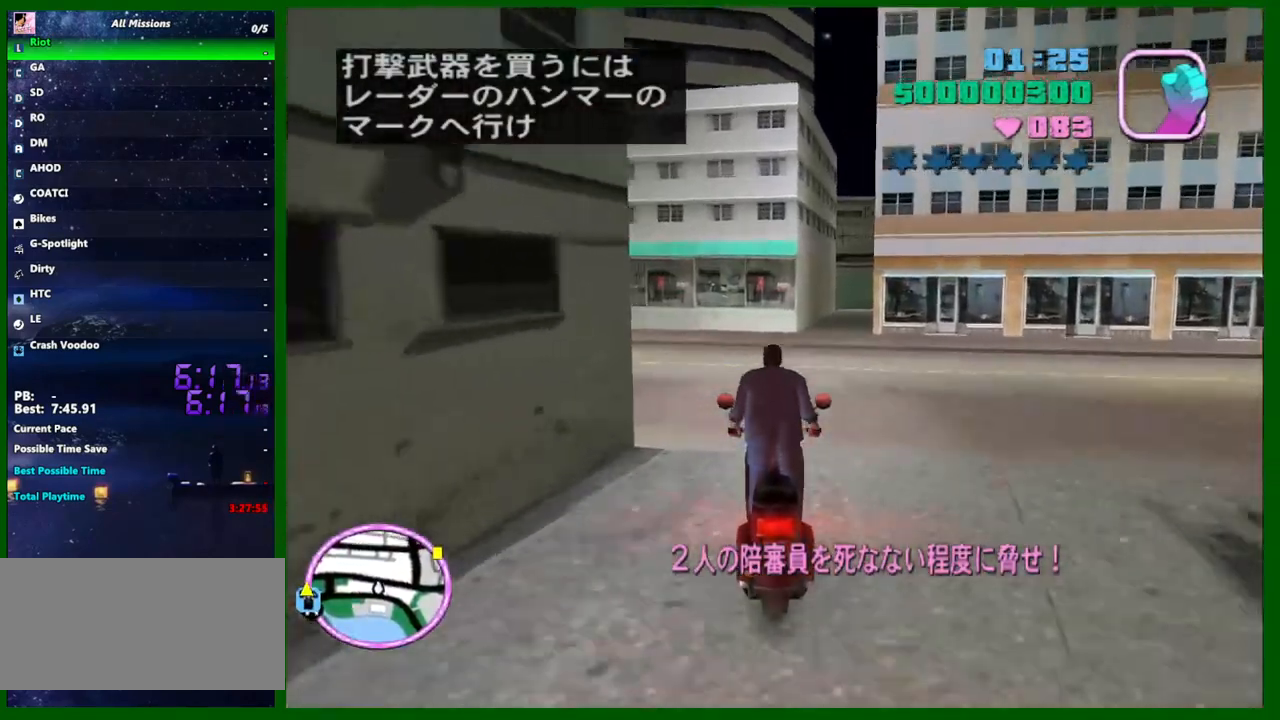
Gameplay with keyboard and mouse; each line is a JSON object with the keys and mouse buttons held at the frame after it. "events" lists presses ("down") and releases ("up") of "1", "2", "3", "4", "5", "a", "c", "caps_lock", "ctrl", "d", "down", "e", "escape", "f", "f1", "f2", "f3", "g", "h", "left", "q", "right", "s", "shift", "space", "tab", "up", "v", "w", "x", "y", "z", "mouse_left", "mouse_middle", "mouse_right", "mouse_wheel_up" and "mouse_wheel_down" between this image and that frame as [ms after this image, input, new state], when the widget could be followed in between. "mouse_left", "mouse_middle", "mouse_right", "mouse_wheel_up", "mouse_wheel_down" = the "left", "middle", "right", "wheel_up", "wheel_down" buttons of the "mouse" list. No other keys are recorded. Not read: mouse_move.
{"keys": ["w"], "mouse": [], "events": []}
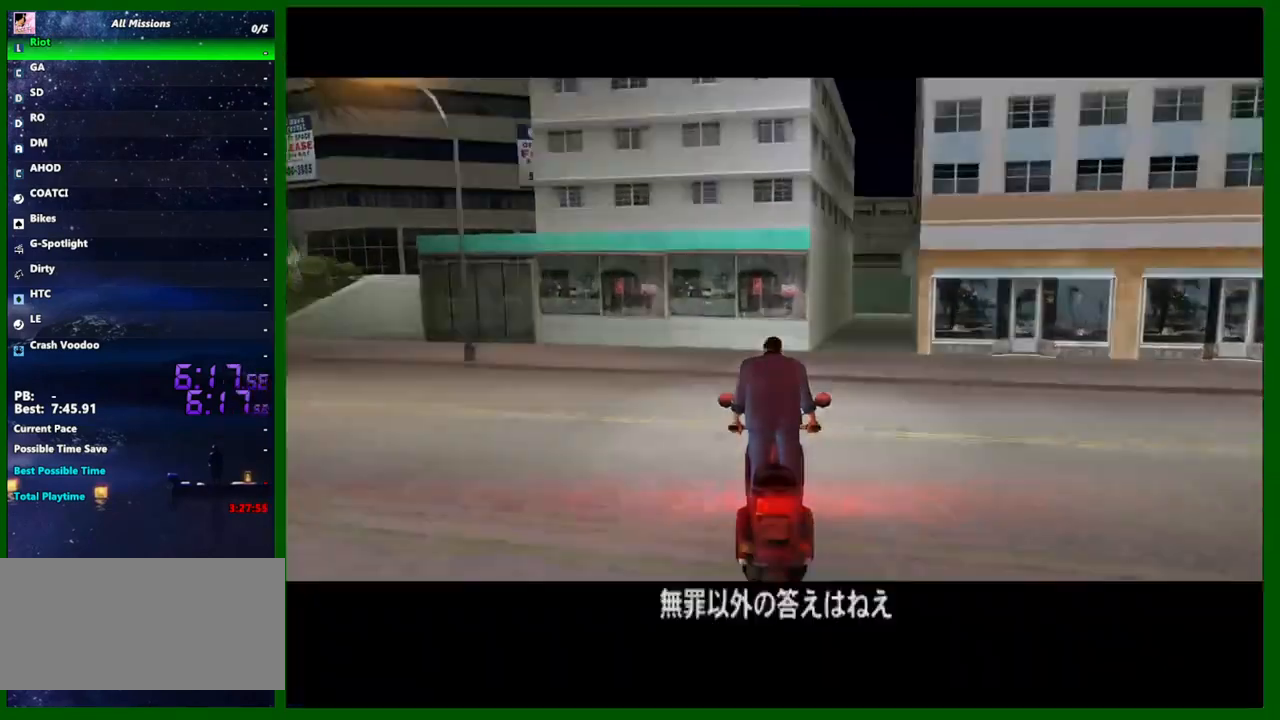
{"keys": ["d"], "mouse": [], "events": [[17, "d", "down"], [150, "space", "down"], [150, "w", "up"], [400, "space", "up"]]}
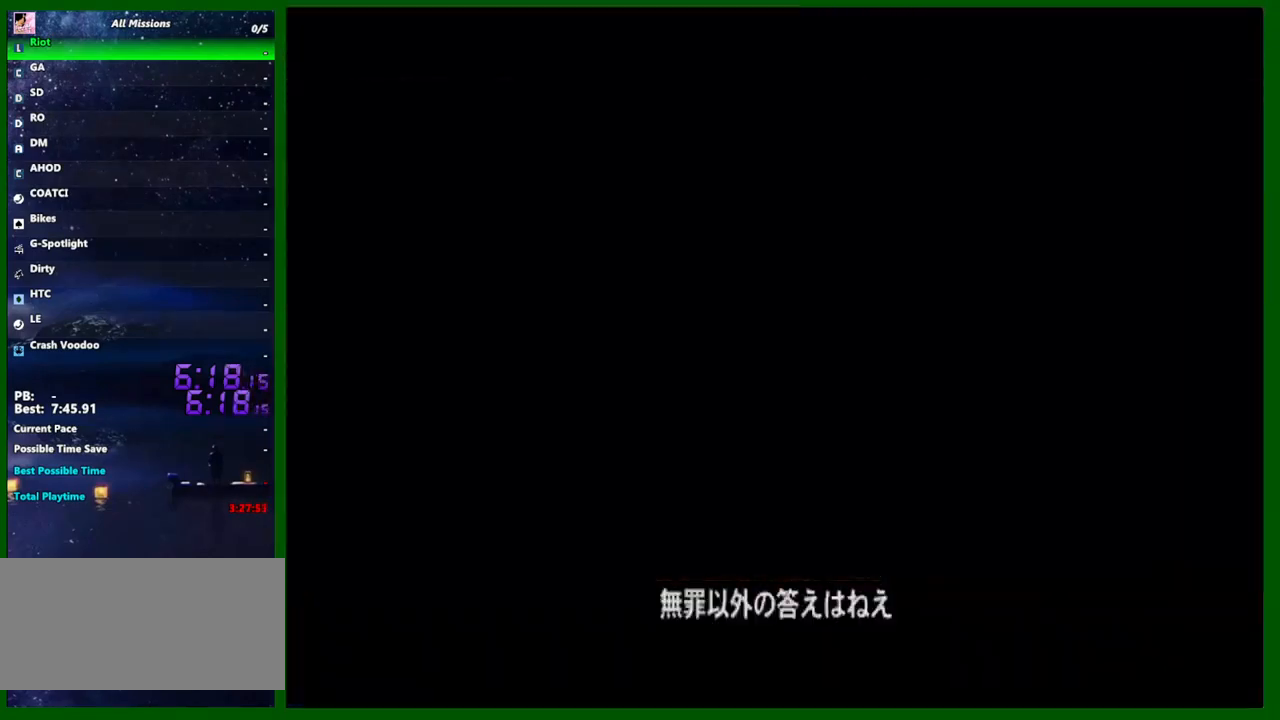
{"keys": [], "mouse": [], "events": [[167, "d", "up"]]}
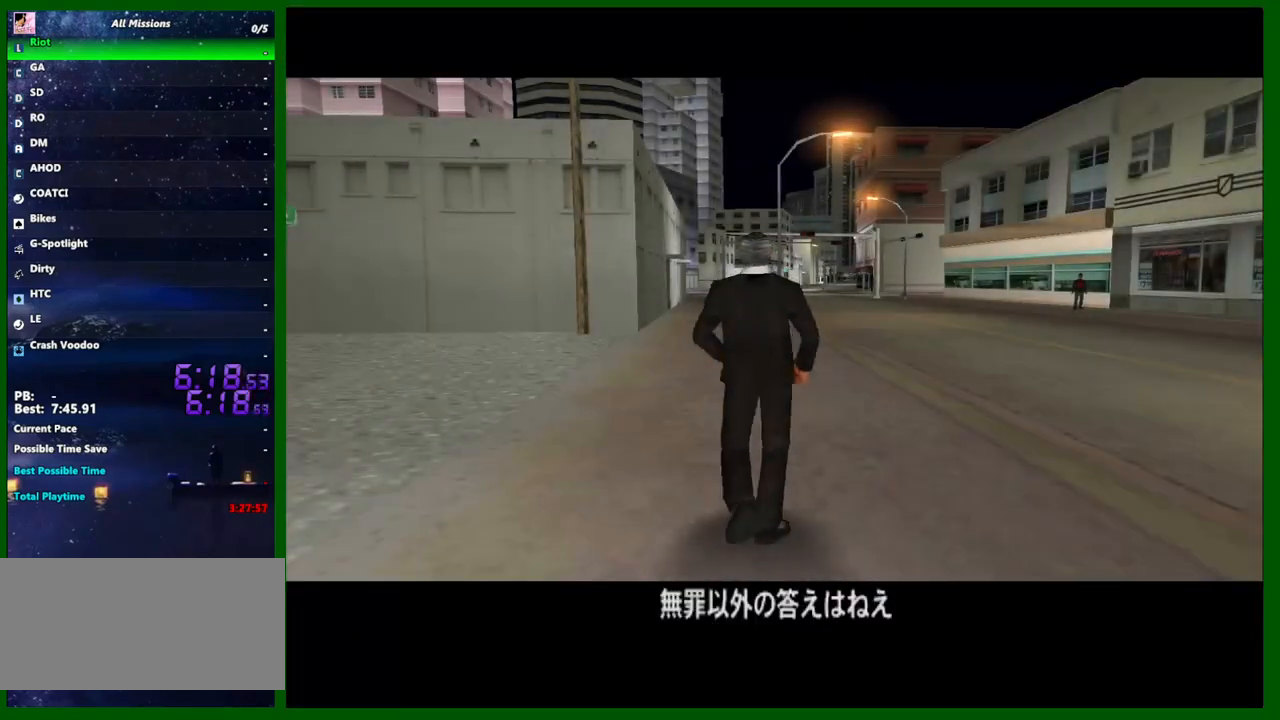
{"keys": [], "mouse": [], "events": []}
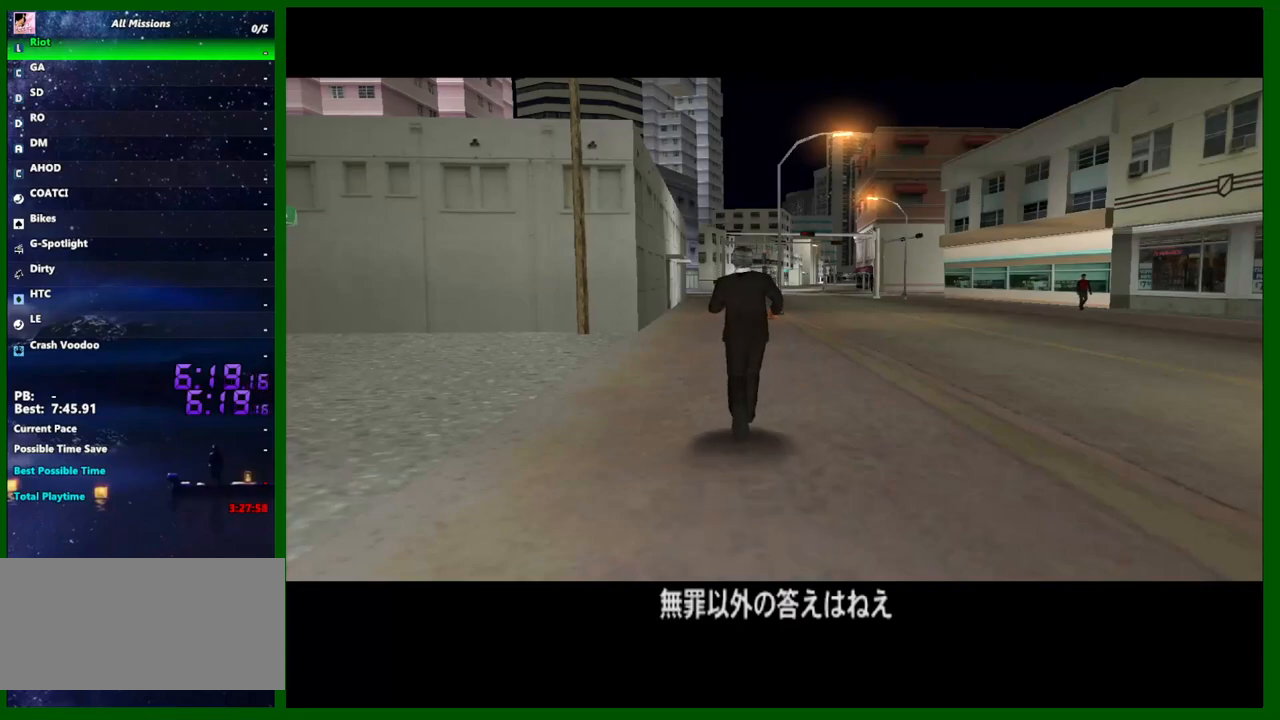
{"keys": [], "mouse": [], "events": []}
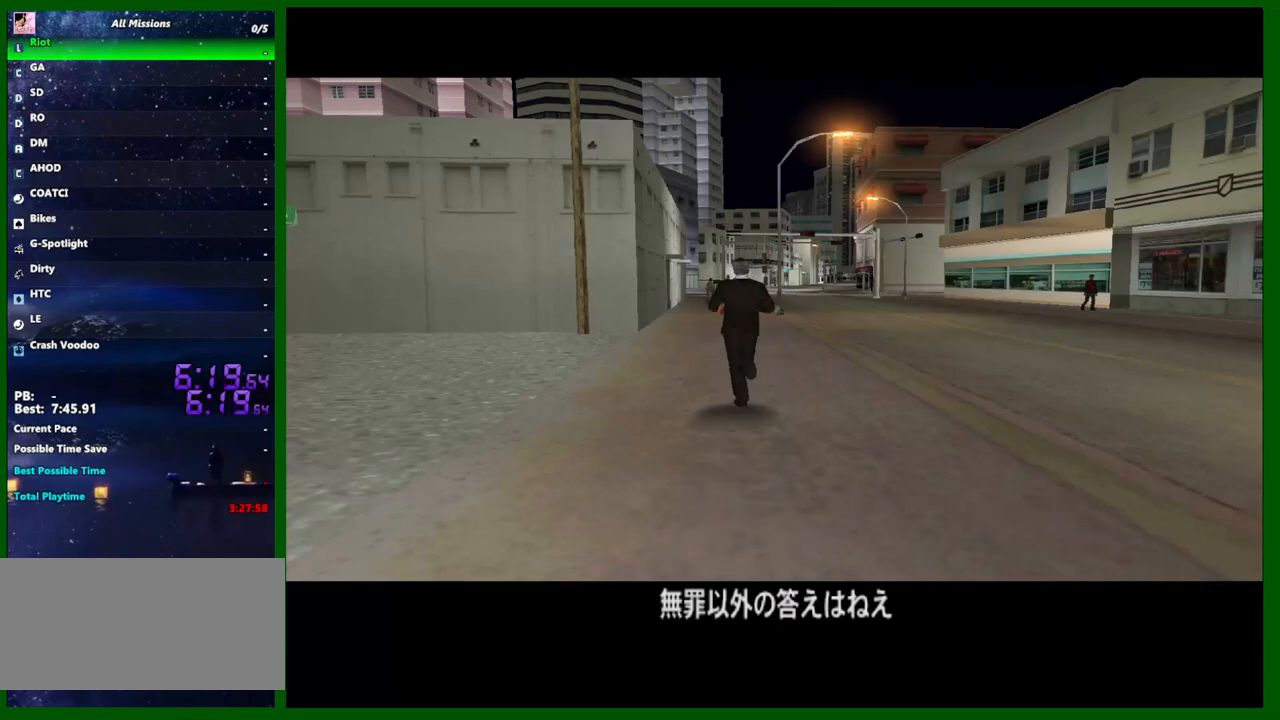
{"keys": [], "mouse": [], "events": []}
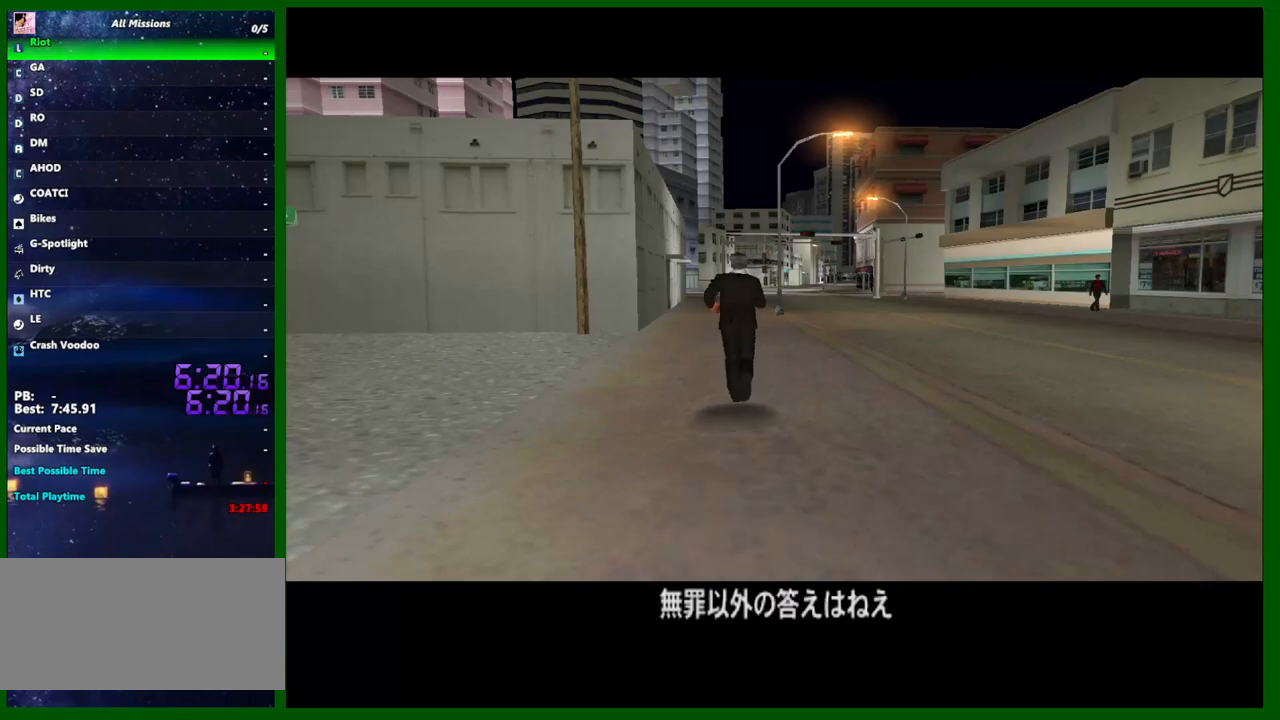
{"keys": [], "mouse": [], "events": []}
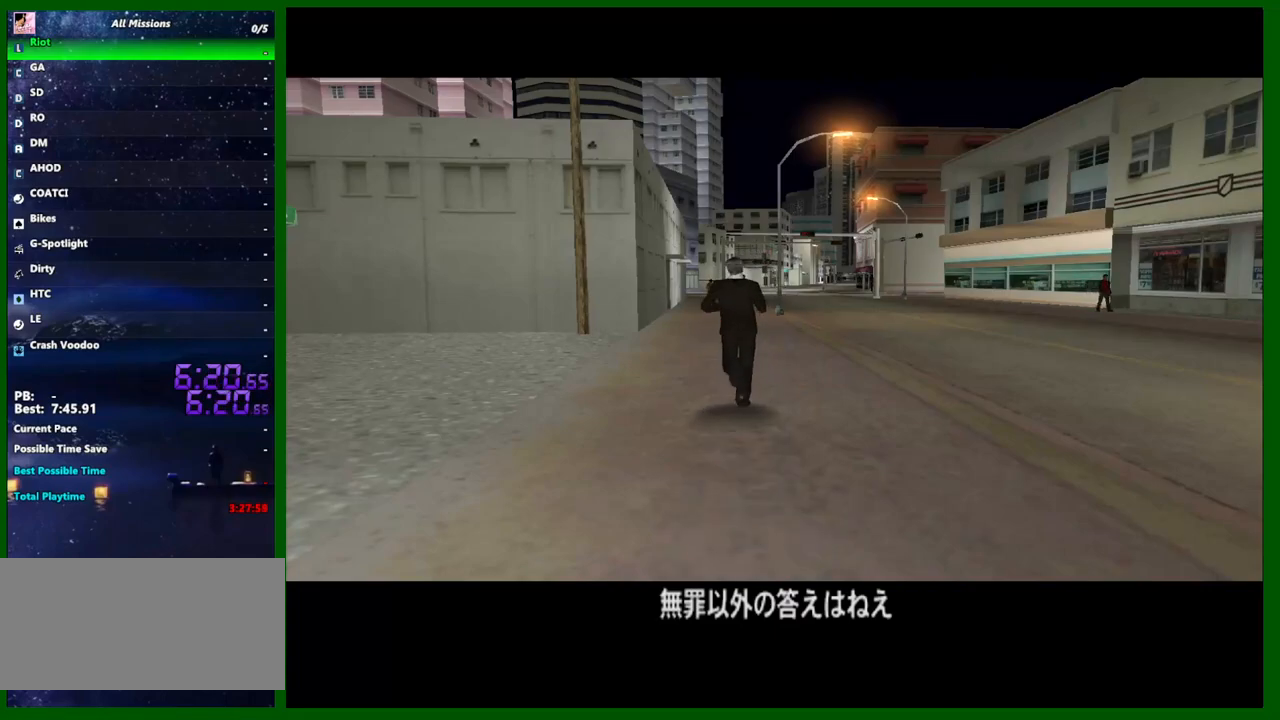
{"keys": ["d", "w"], "mouse": [], "events": [[433, "d", "down"], [433, "w", "down"]]}
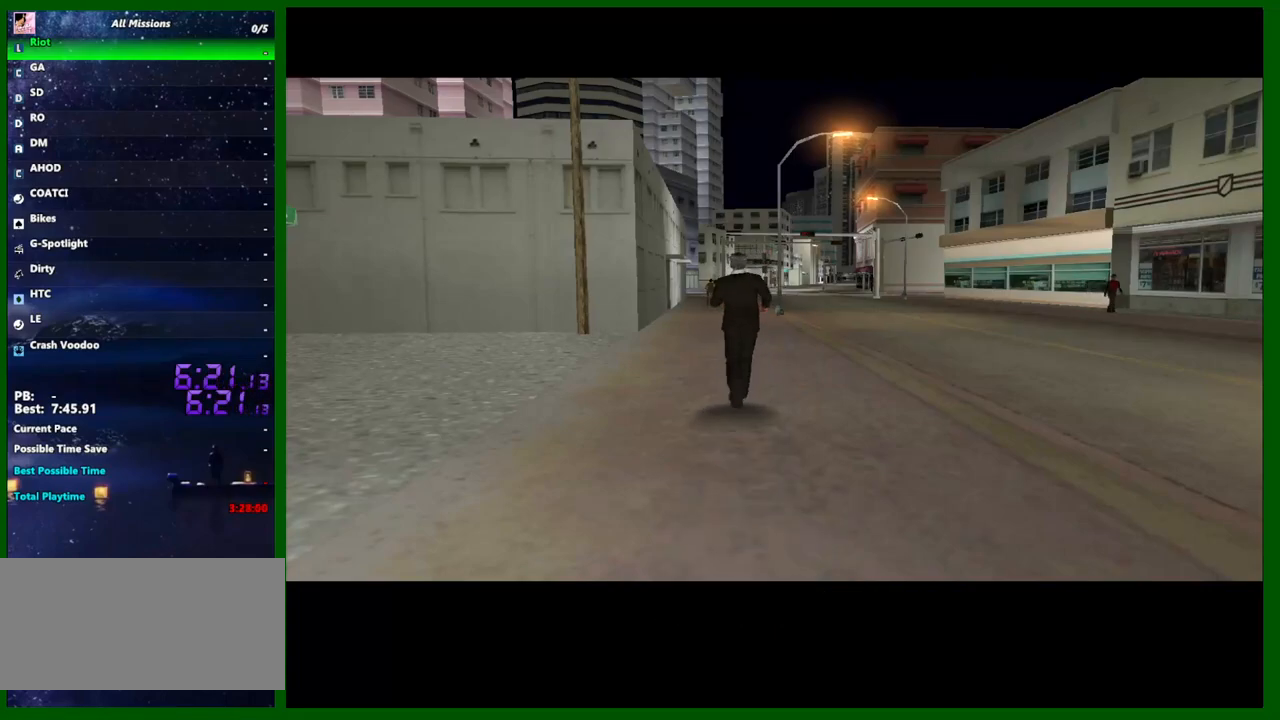
{"keys": ["d", "w"], "mouse": [], "events": []}
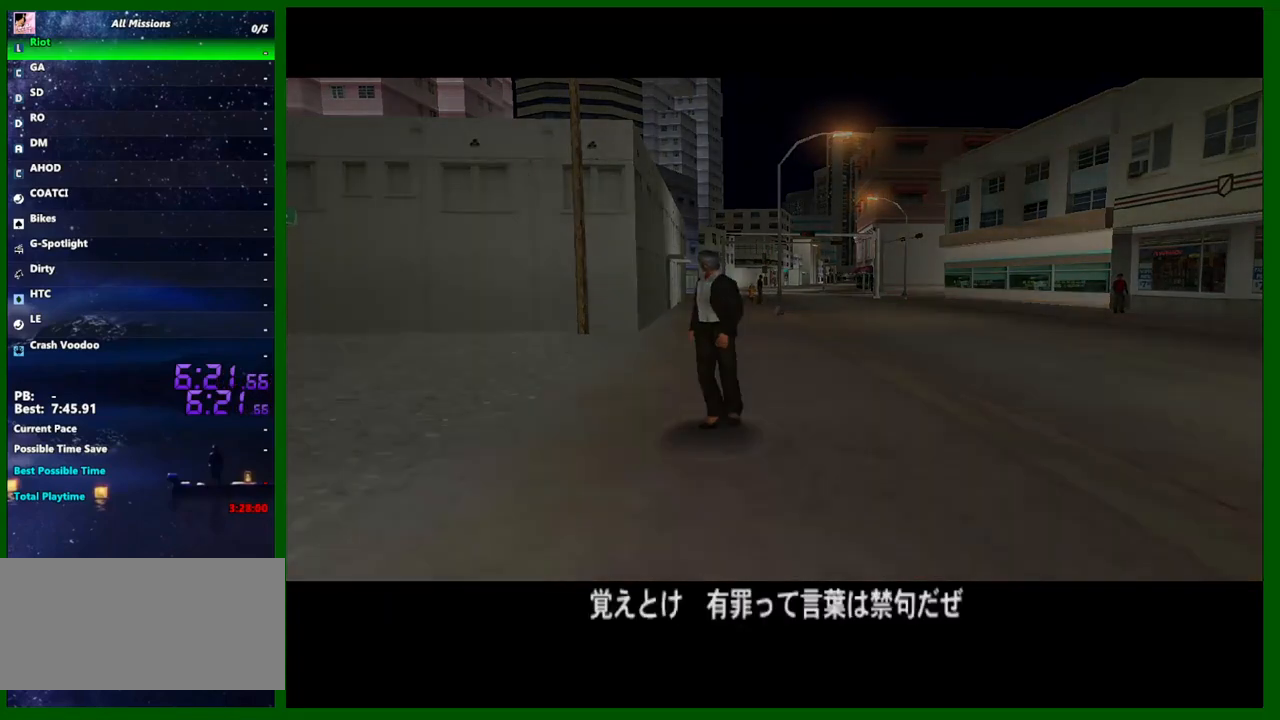
{"keys": ["d", "w"], "mouse": [], "events": []}
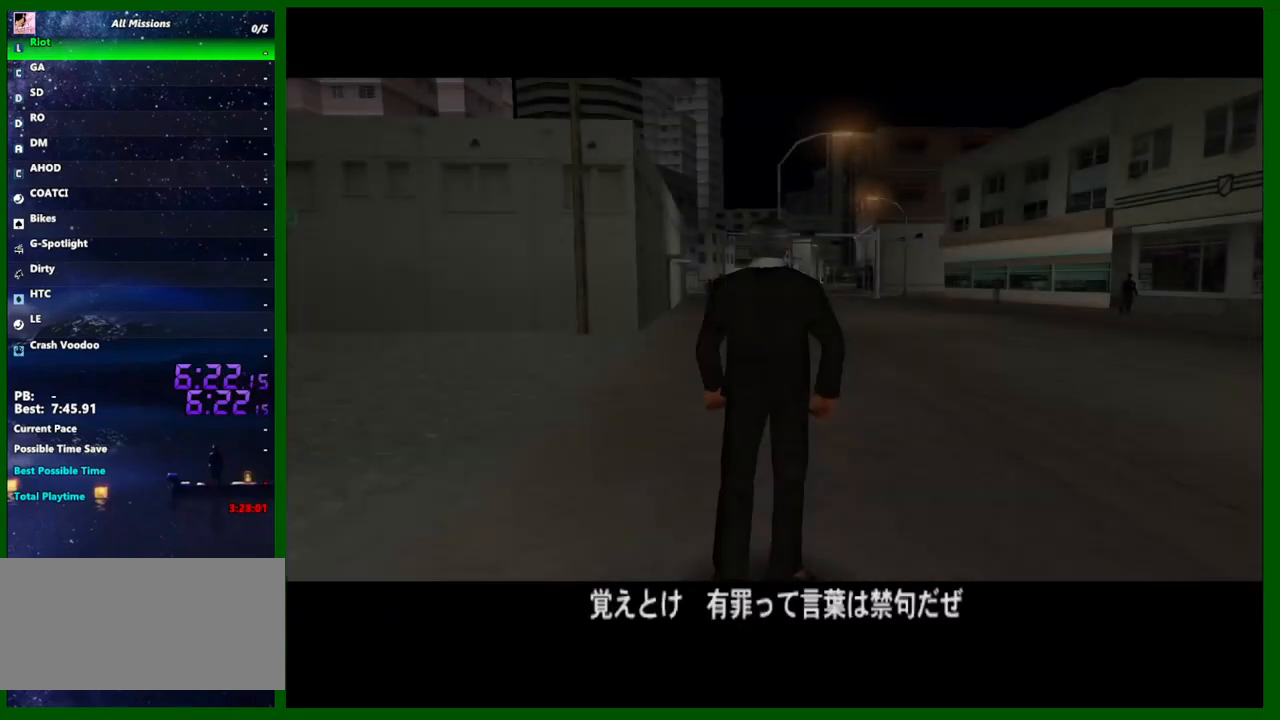
{"keys": ["d", "w"], "mouse": [], "events": []}
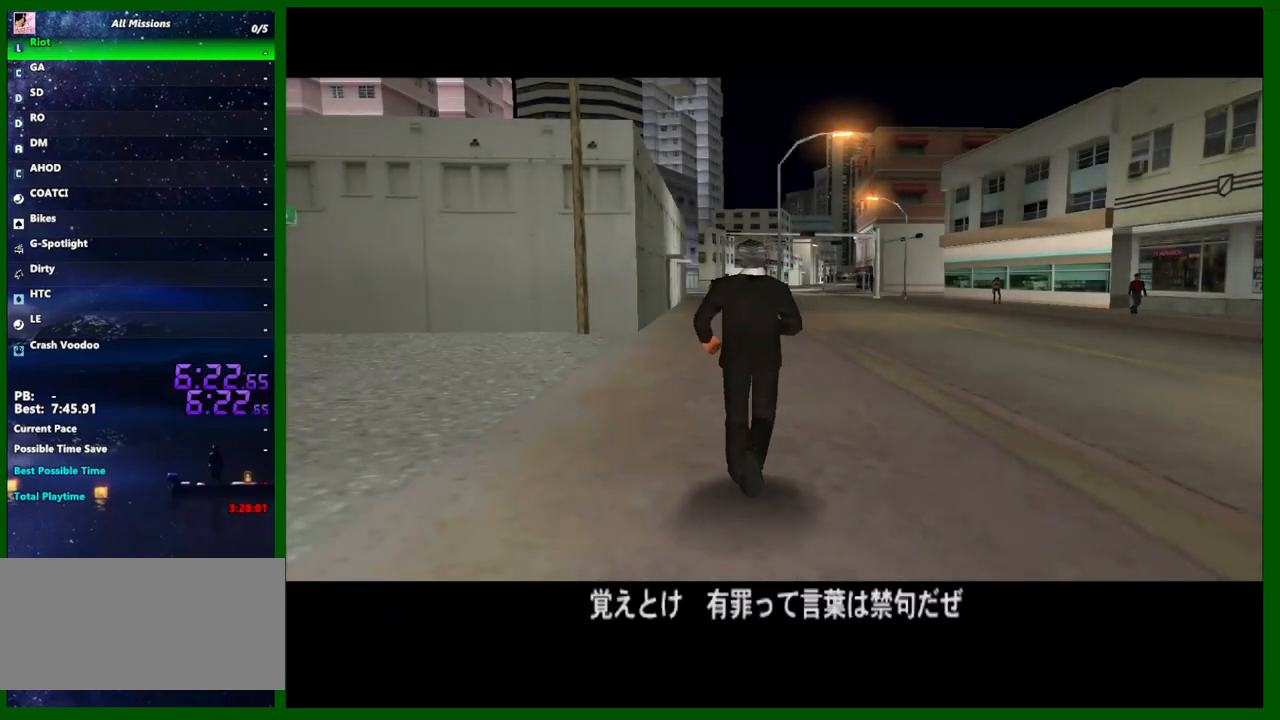
{"keys": ["d", "w"], "mouse": [], "events": []}
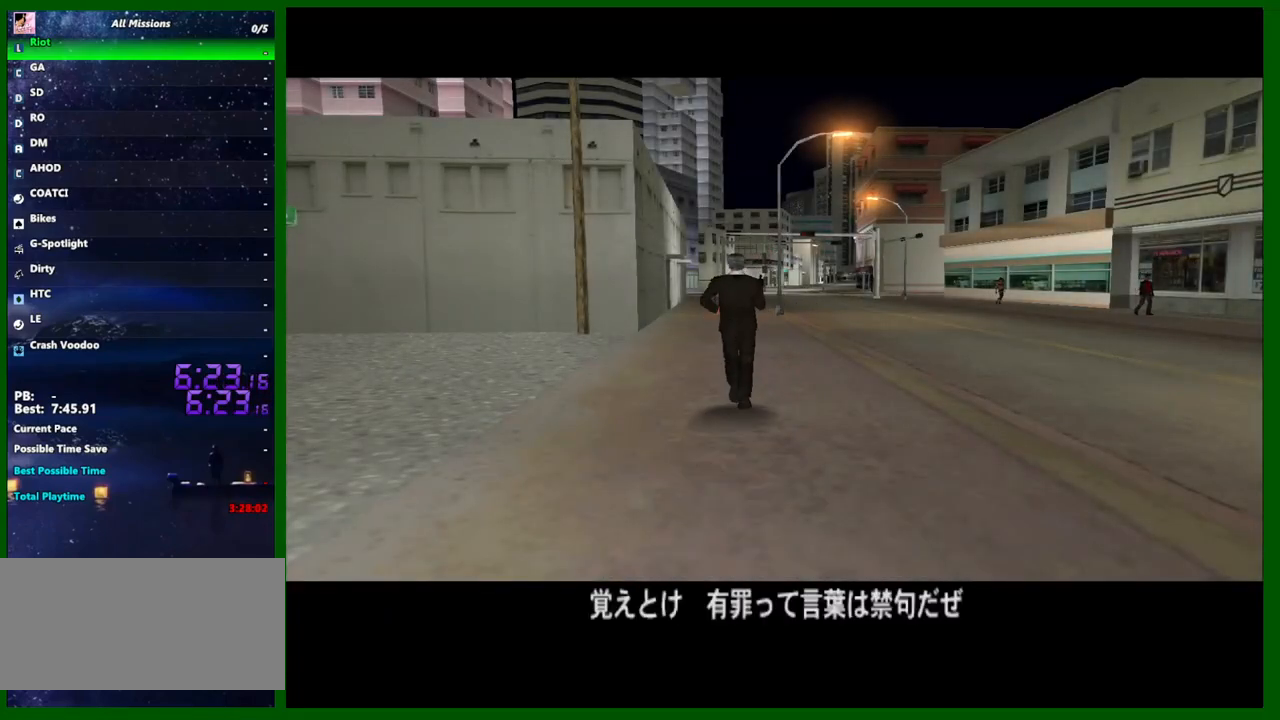
{"keys": ["d", "w"], "mouse": [], "events": []}
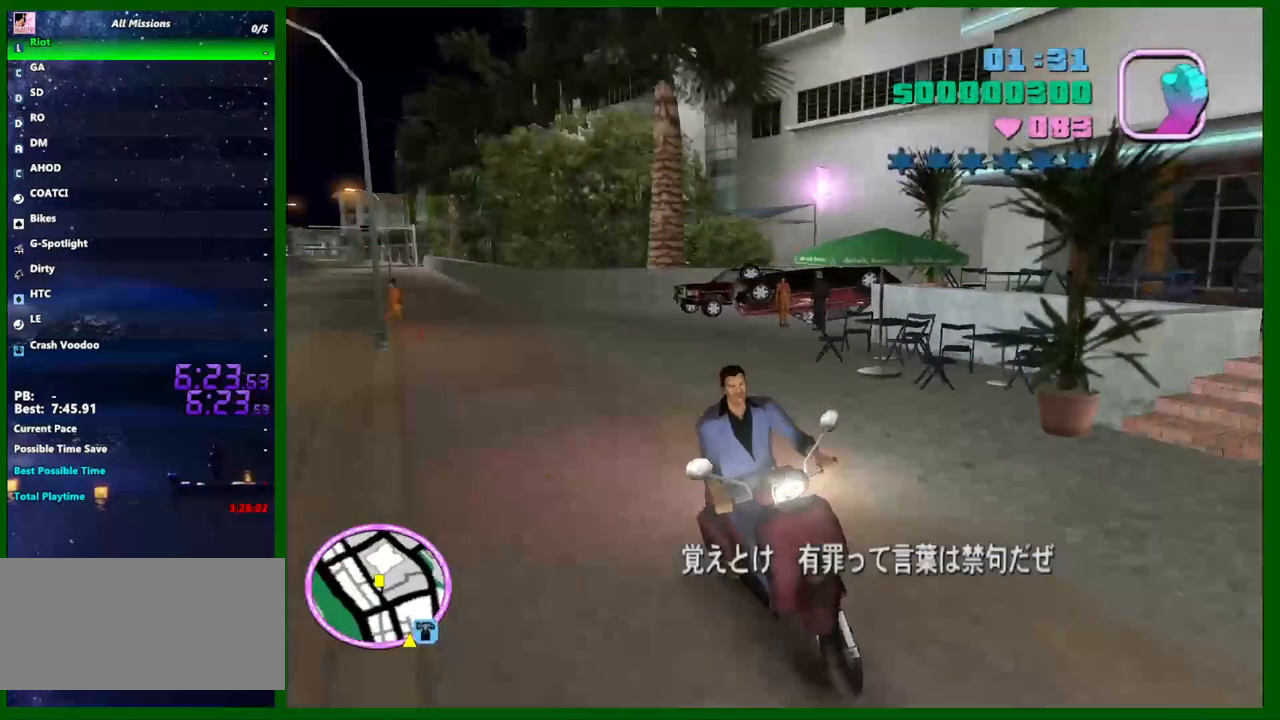
{"keys": ["d", "w"], "mouse": [], "events": [[300, "q", "down"], [383, "q", "up"]]}
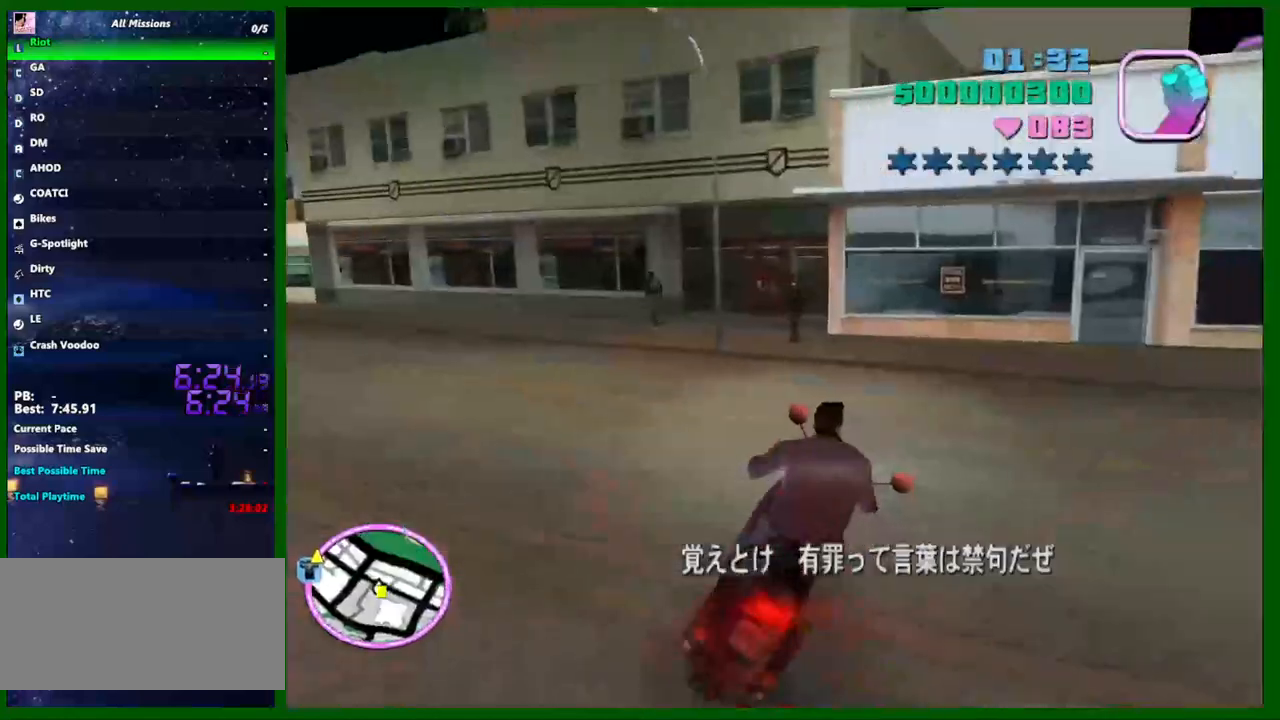
{"keys": ["w"], "mouse": ["right"], "events": [[367, "mouse_right", "down"], [450, "d", "up"]]}
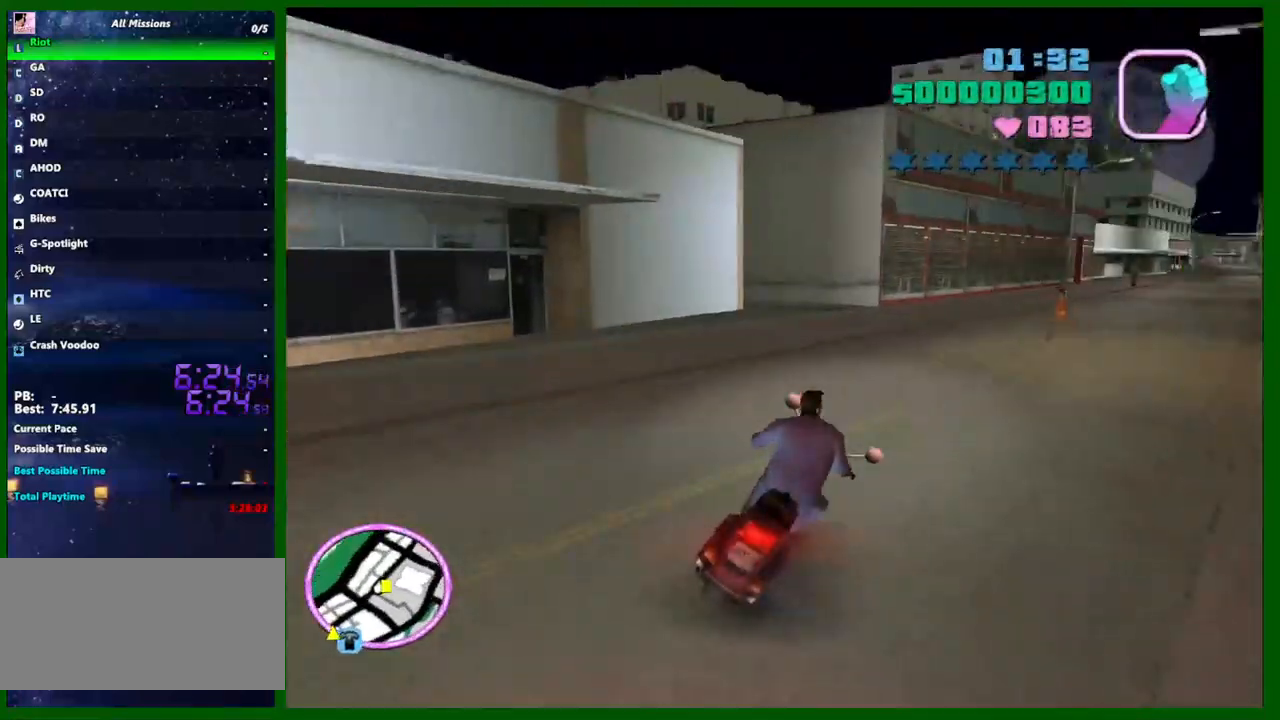
{"keys": ["w"], "mouse": ["right"], "events": [[100, "d", "down"], [100, "mouse_right", "up"], [333, "d", "up"], [333, "mouse_right", "down"]]}
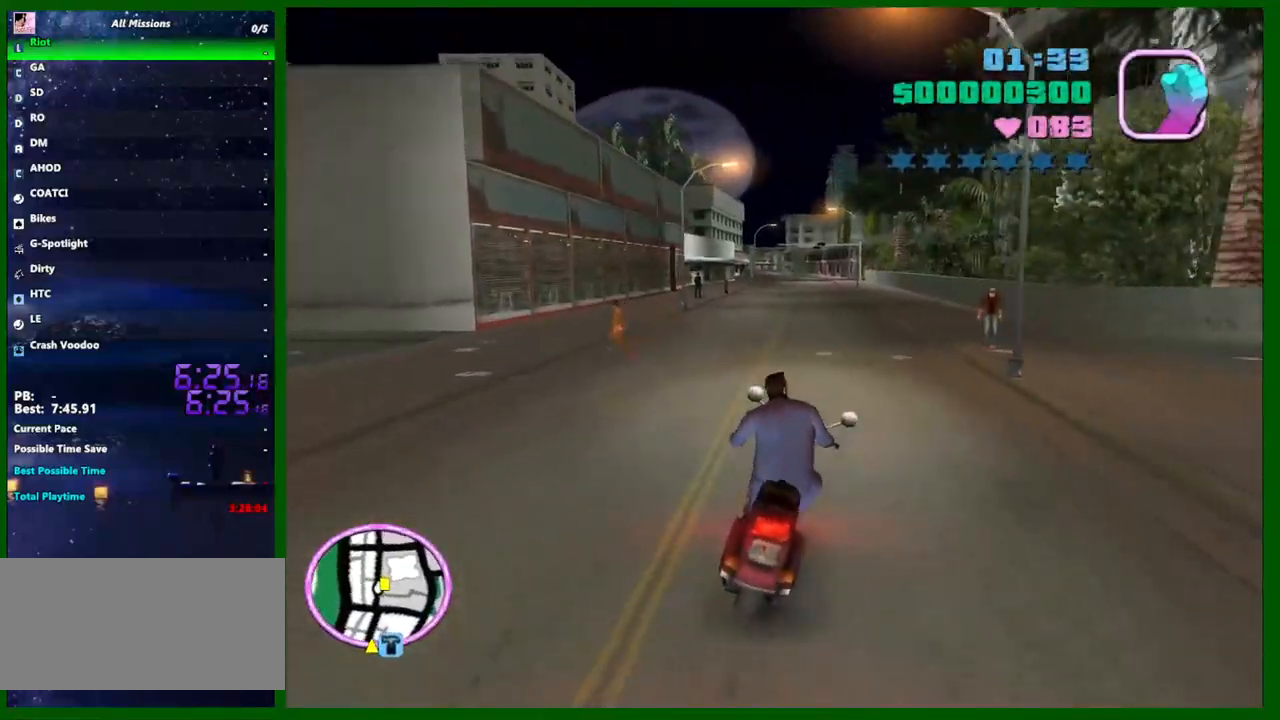
{"keys": ["w"], "mouse": [], "events": [[17, "mouse_right", "up"], [200, "mouse_right", "down"], [383, "mouse_right", "up"]]}
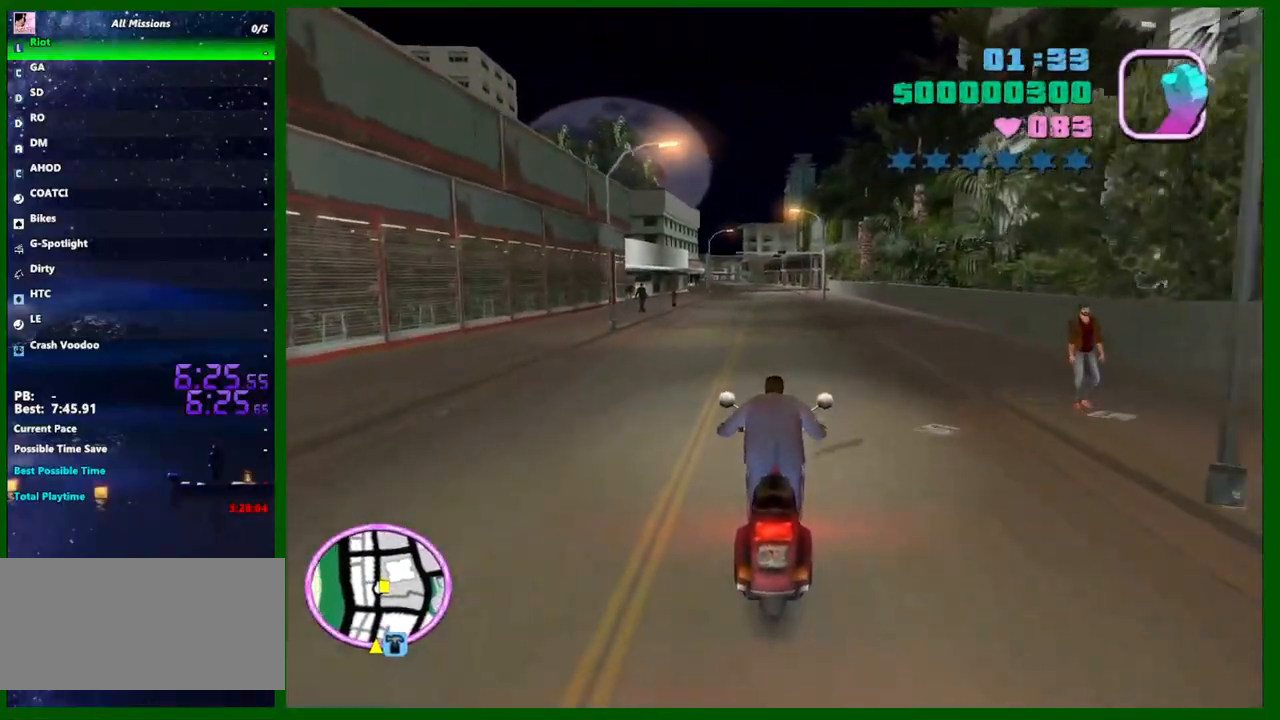
{"keys": ["w"], "mouse": ["right"], "events": [[83, "mouse_right", "down"], [267, "mouse_right", "up"], [450, "mouse_right", "down"]]}
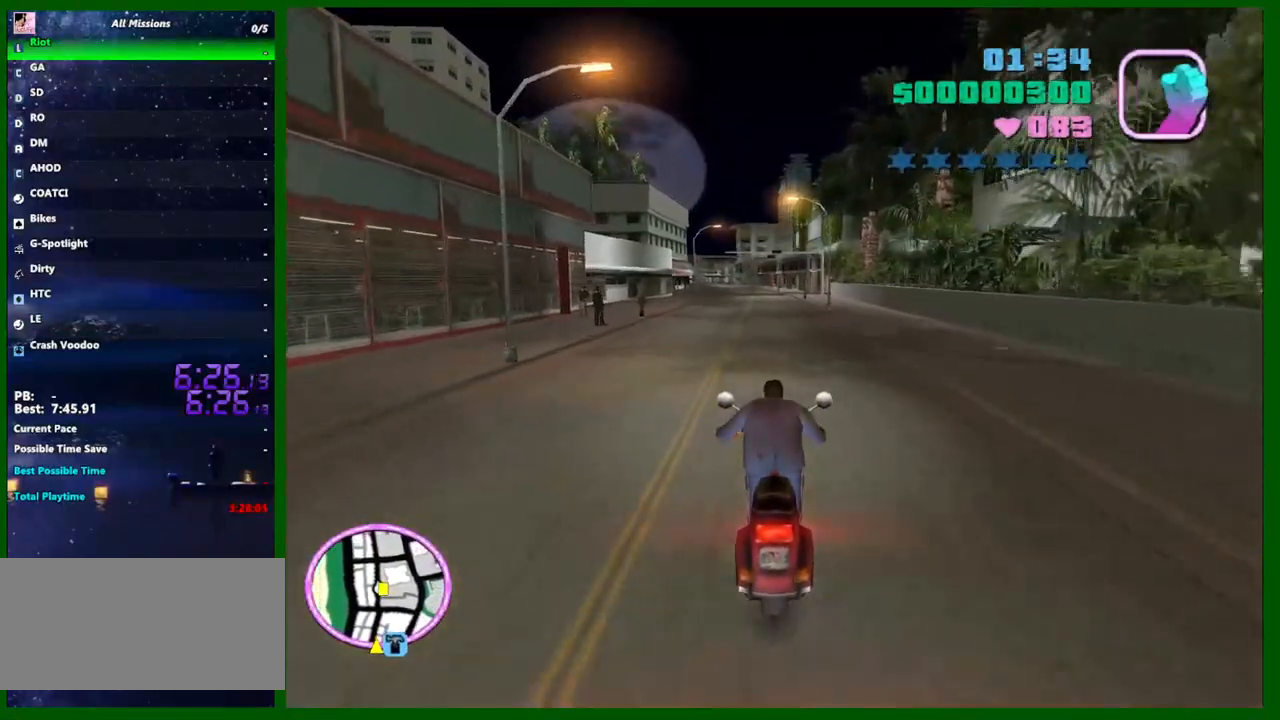
{"keys": ["w"], "mouse": ["right"], "events": [[183, "mouse_right", "up"], [383, "mouse_right", "down"]]}
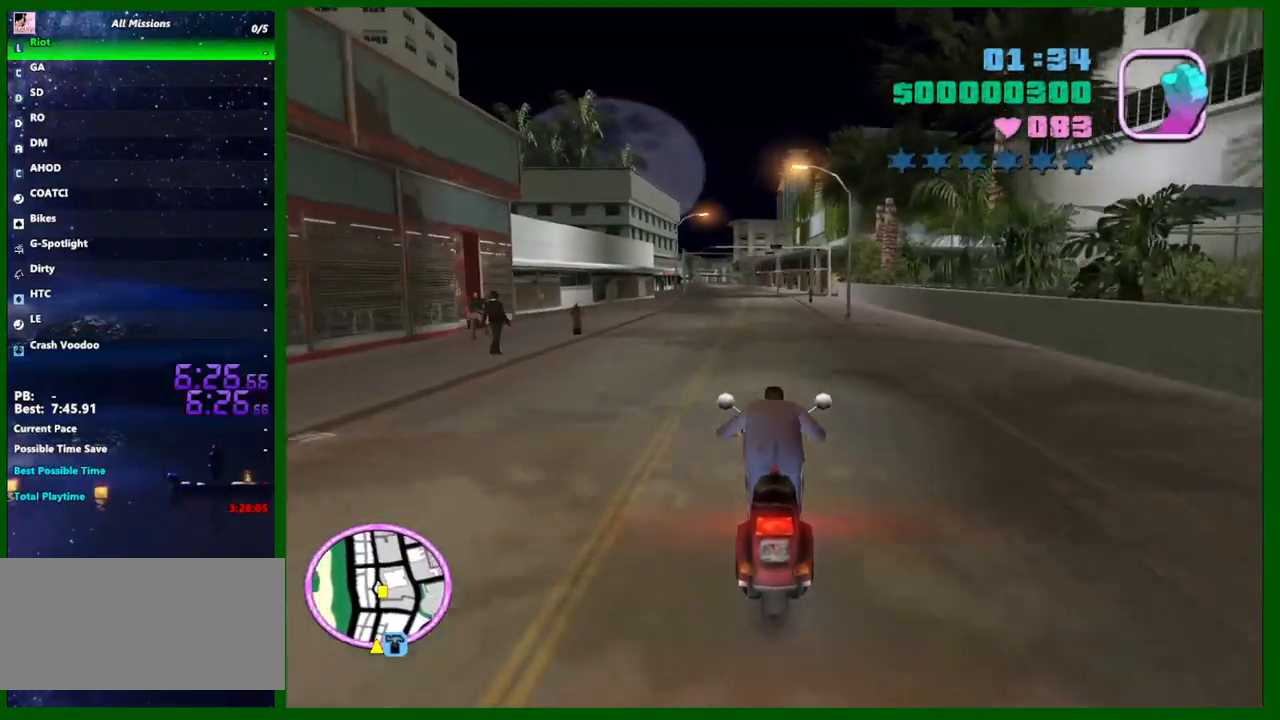
{"keys": ["w"], "mouse": ["right"], "events": [[117, "mouse_right", "up"], [300, "mouse_right", "down"]]}
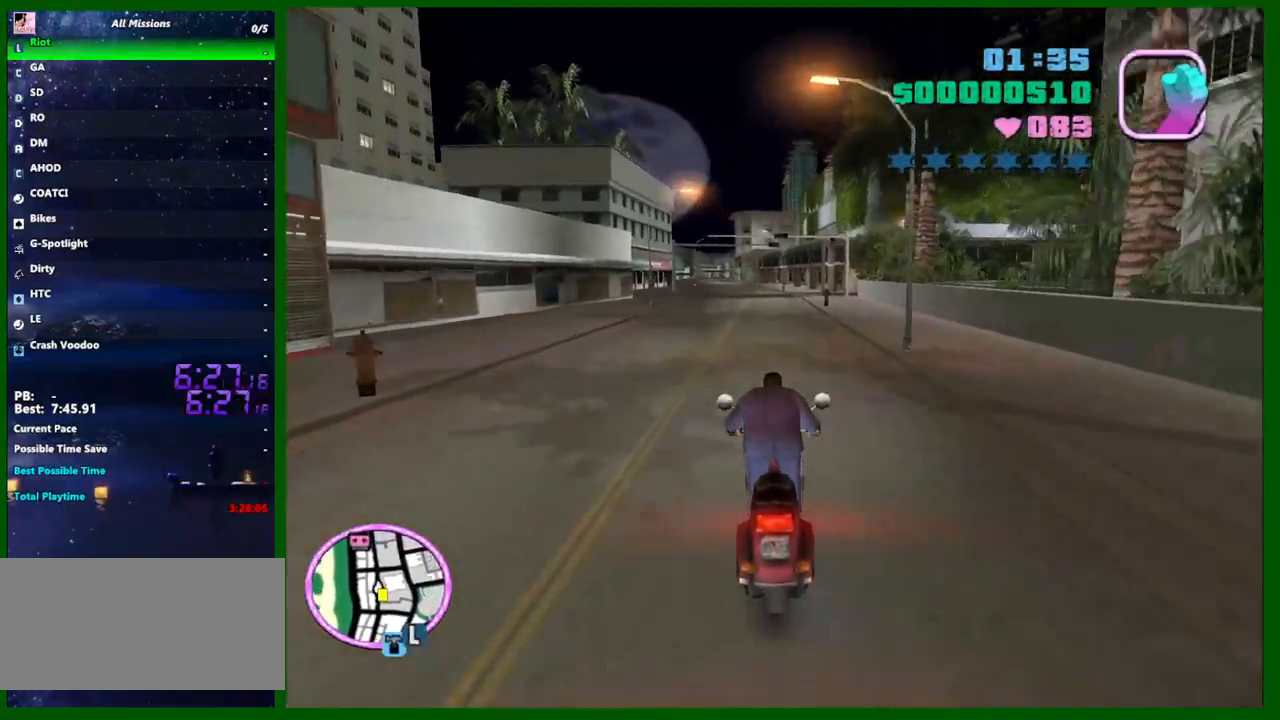
{"keys": ["w"], "mouse": [], "events": [[33, "mouse_right", "up"], [217, "mouse_right", "down"], [467, "mouse_right", "up"]]}
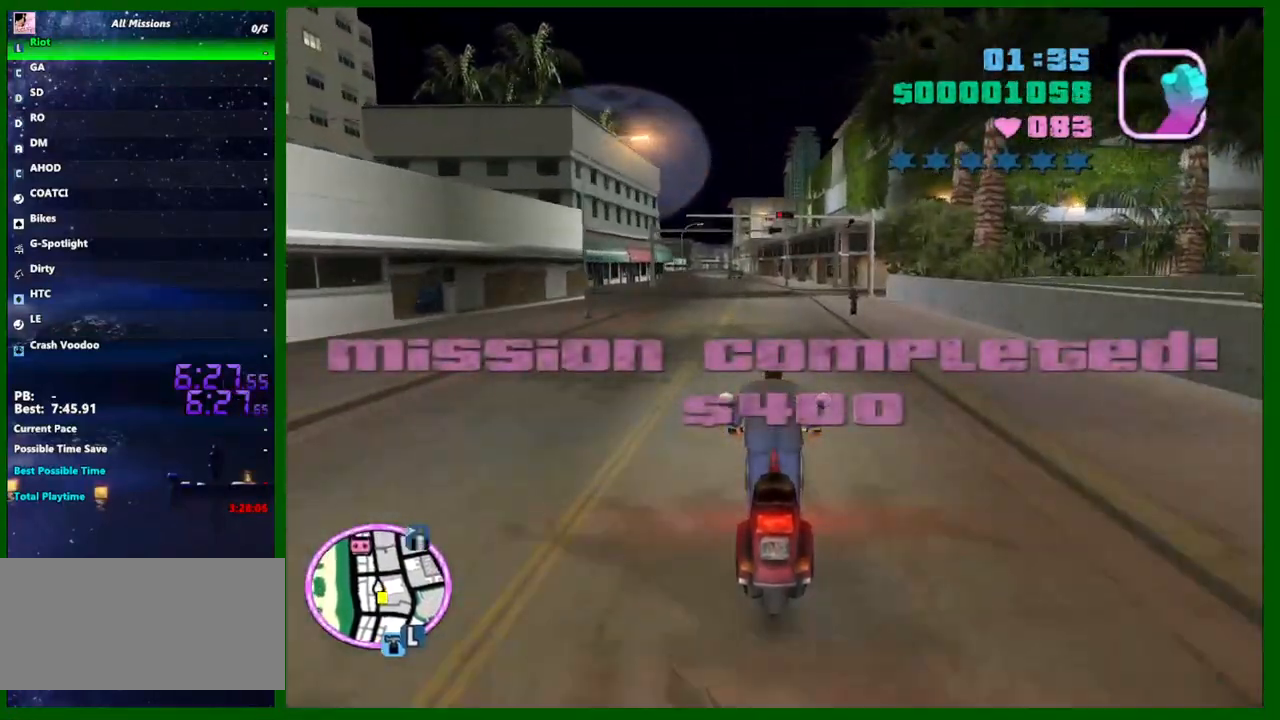
{"keys": ["w"], "mouse": [], "events": [[150, "mouse_right", "down"], [233, "mouse_right", "up"]]}
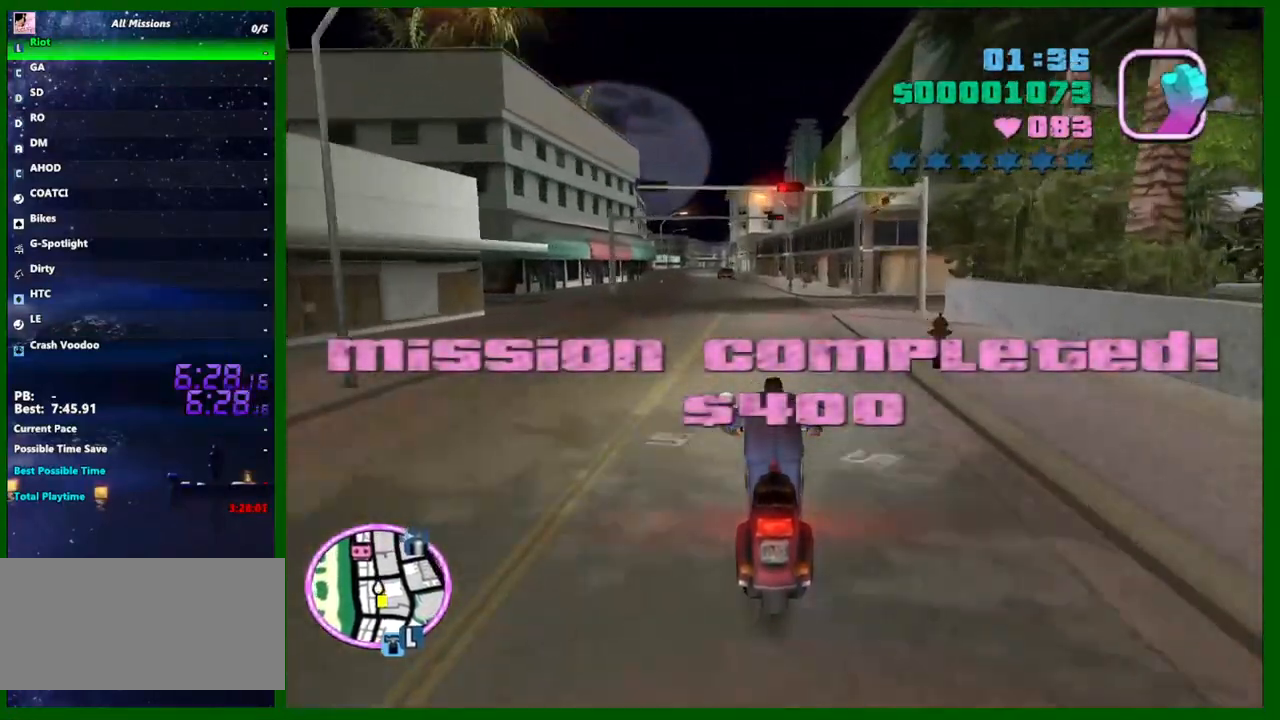
{"keys": ["d"], "mouse": ["right"], "events": [[67, "mouse_right", "down"], [67, "w", "up"], [250, "mouse_right", "up"], [250, "s", "down"], [300, "d", "down"], [433, "s", "up"], [483, "mouse_right", "down"]]}
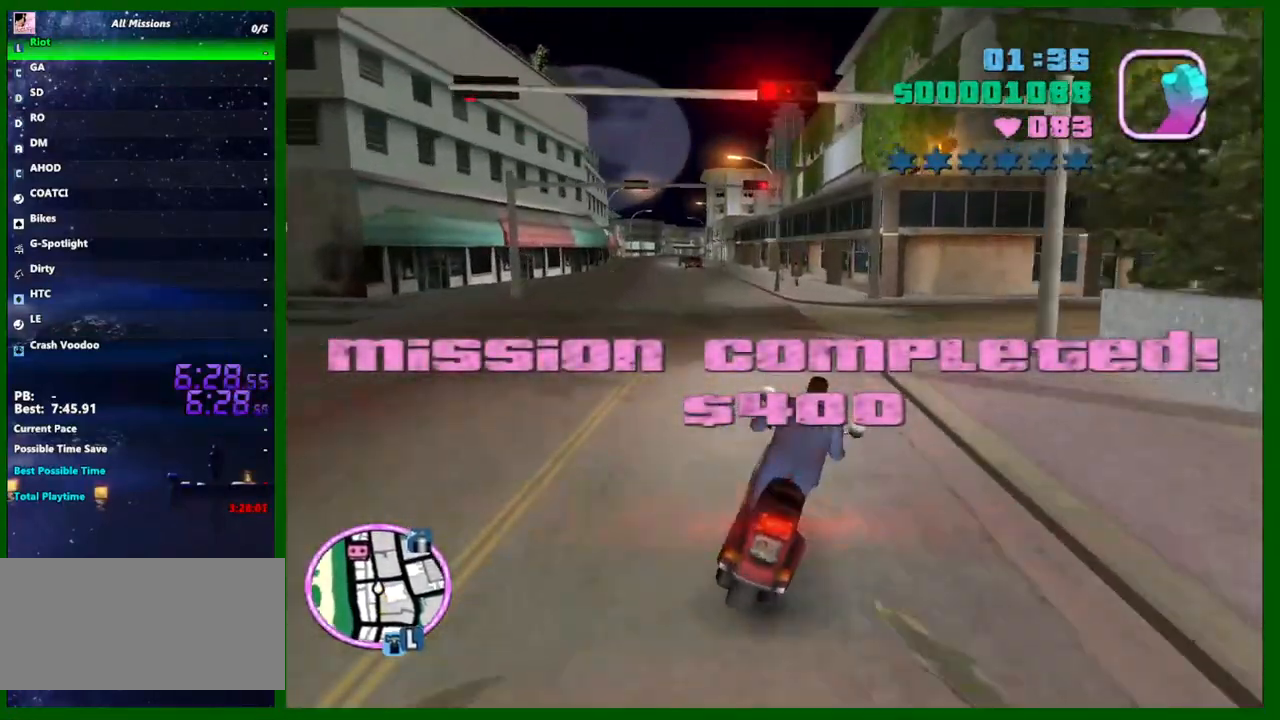
{"keys": ["d", "w"], "mouse": [], "events": [[167, "mouse_right", "up"], [267, "w", "down"]]}
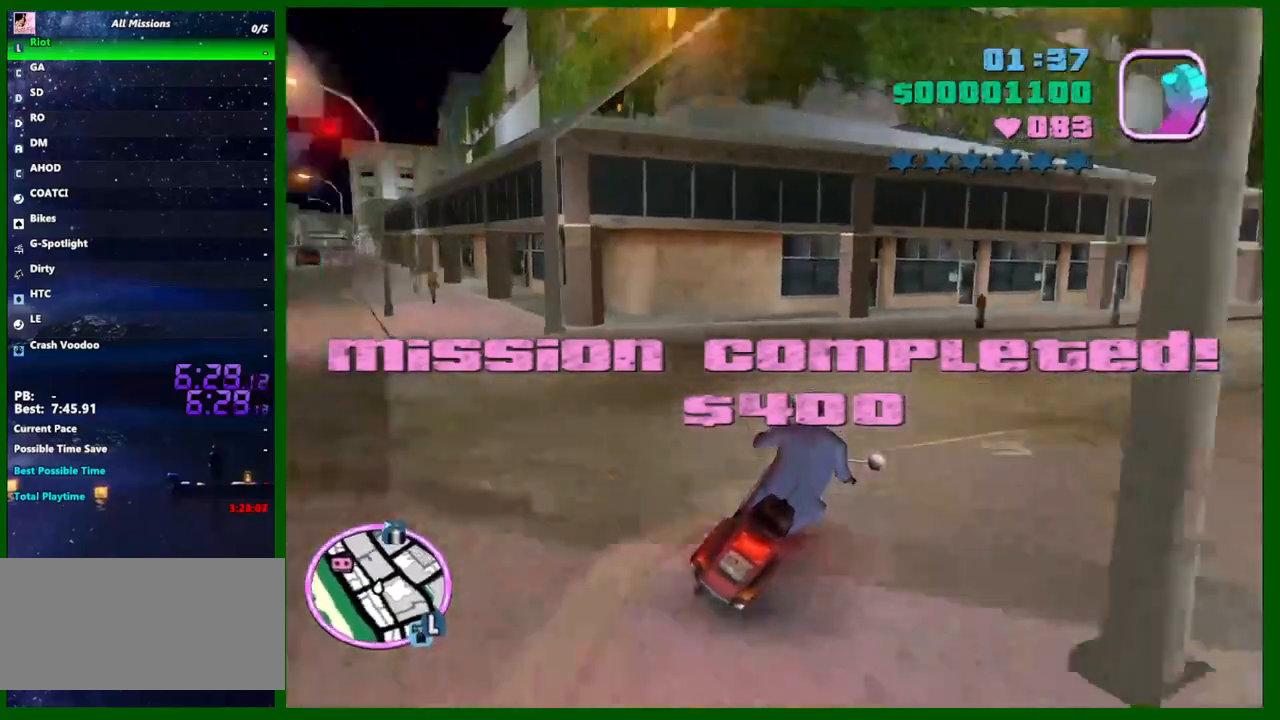
{"keys": ["d", "w"], "mouse": ["right"], "events": [[100, "mouse_right", "down"], [283, "mouse_right", "up"], [467, "mouse_right", "down"]]}
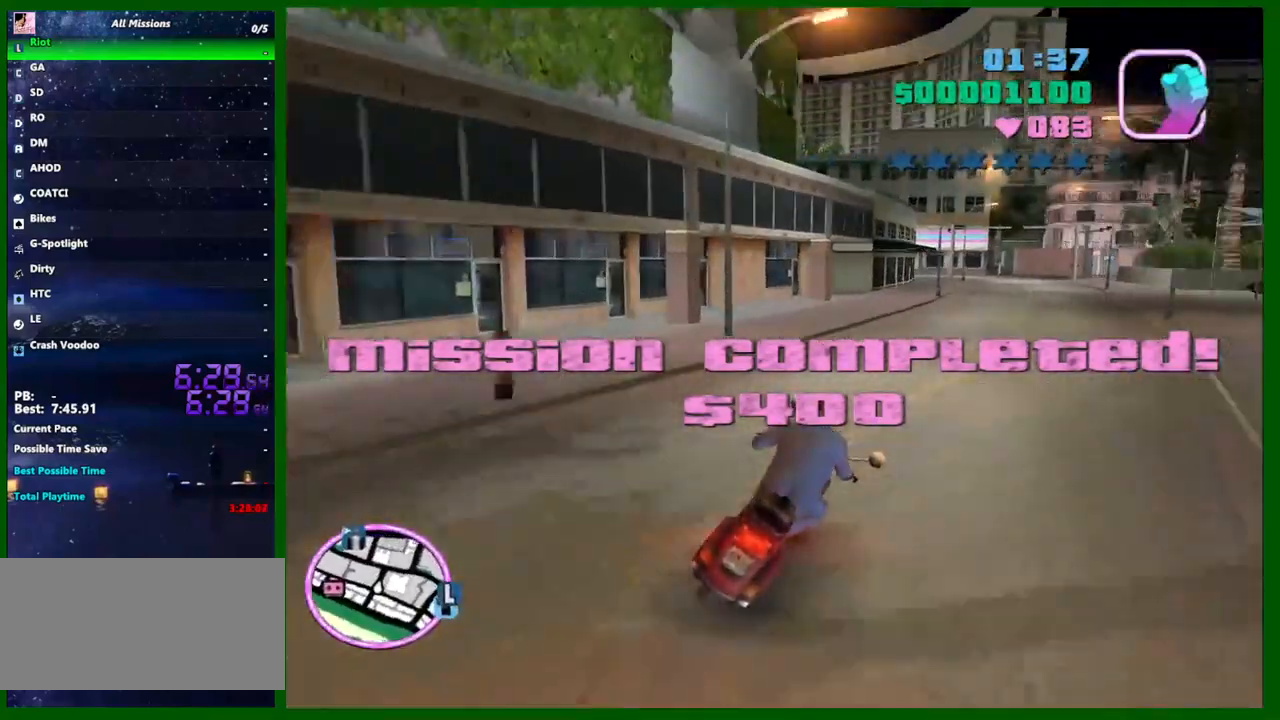
{"keys": ["w"], "mouse": ["right"], "events": [[17, "d", "up"], [200, "mouse_right", "up"], [350, "mouse_right", "down"]]}
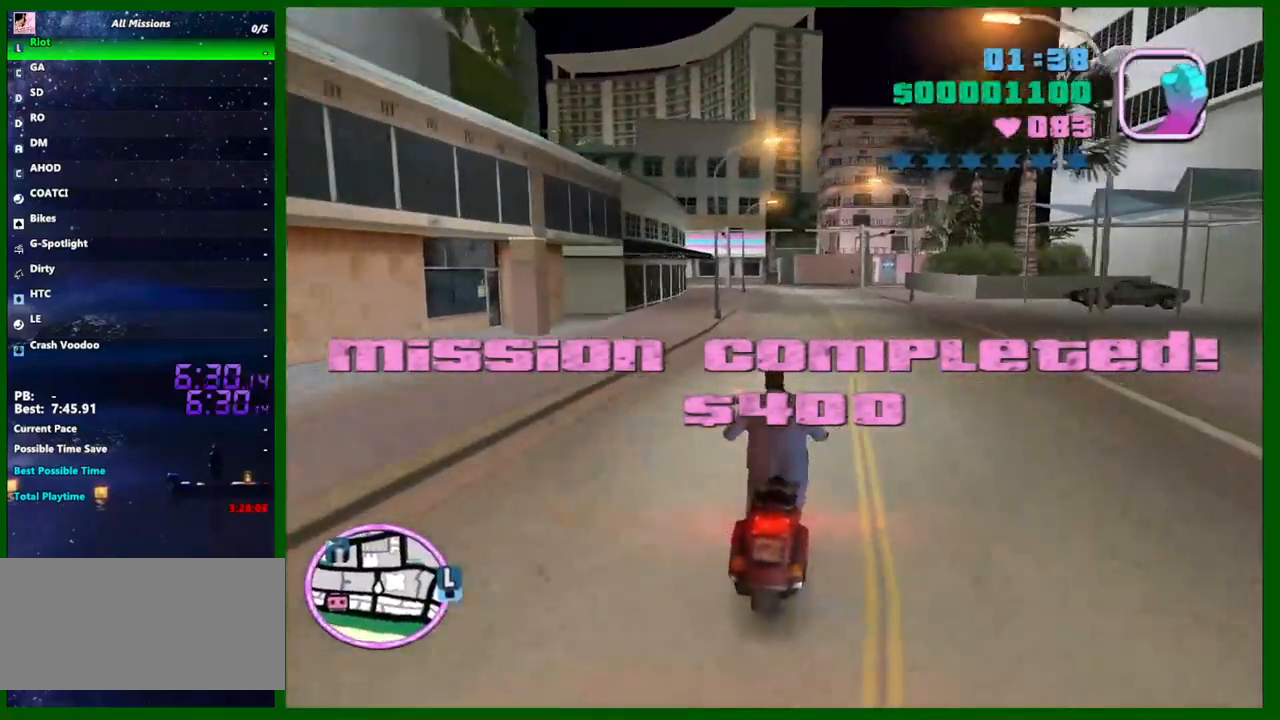
{"keys": ["a", "w"], "mouse": [], "events": [[83, "mouse_right", "up"], [267, "mouse_right", "down"], [367, "a", "down"], [450, "mouse_right", "up"]]}
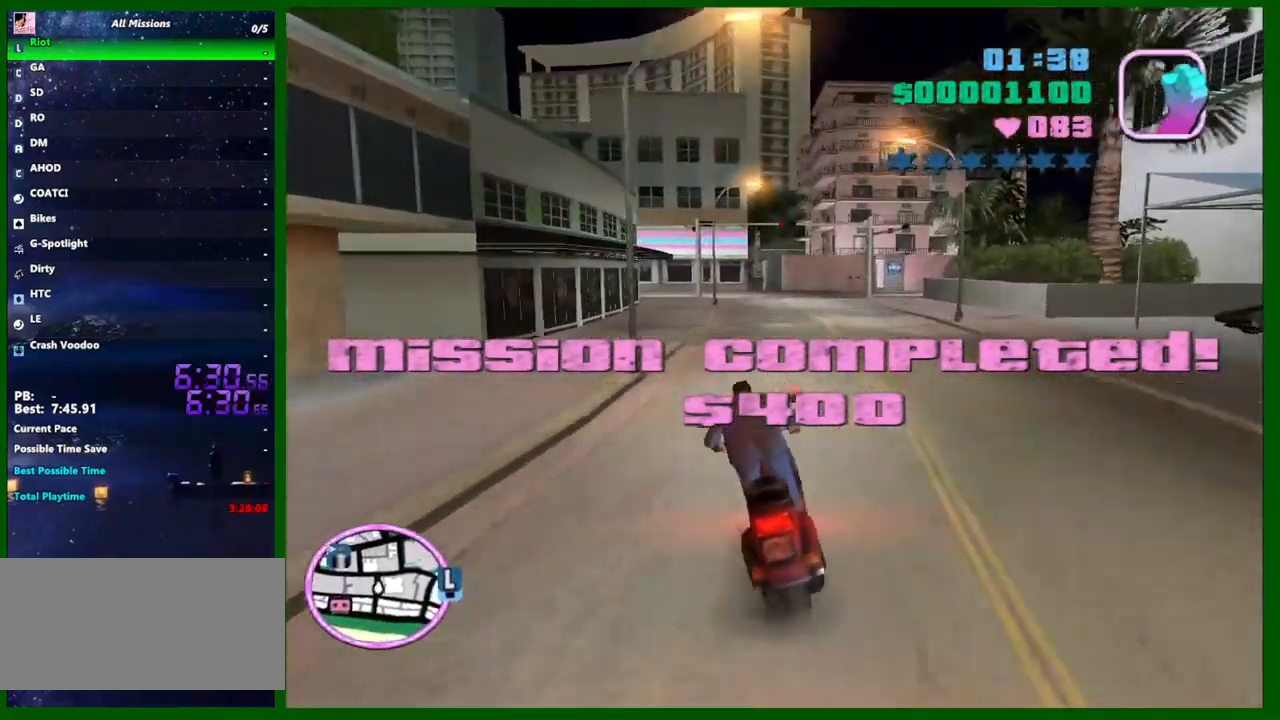
{"keys": [], "mouse": [], "events": [[50, "a", "up"], [133, "mouse_right", "down"], [233, "mouse_right", "up"], [467, "w", "up"]]}
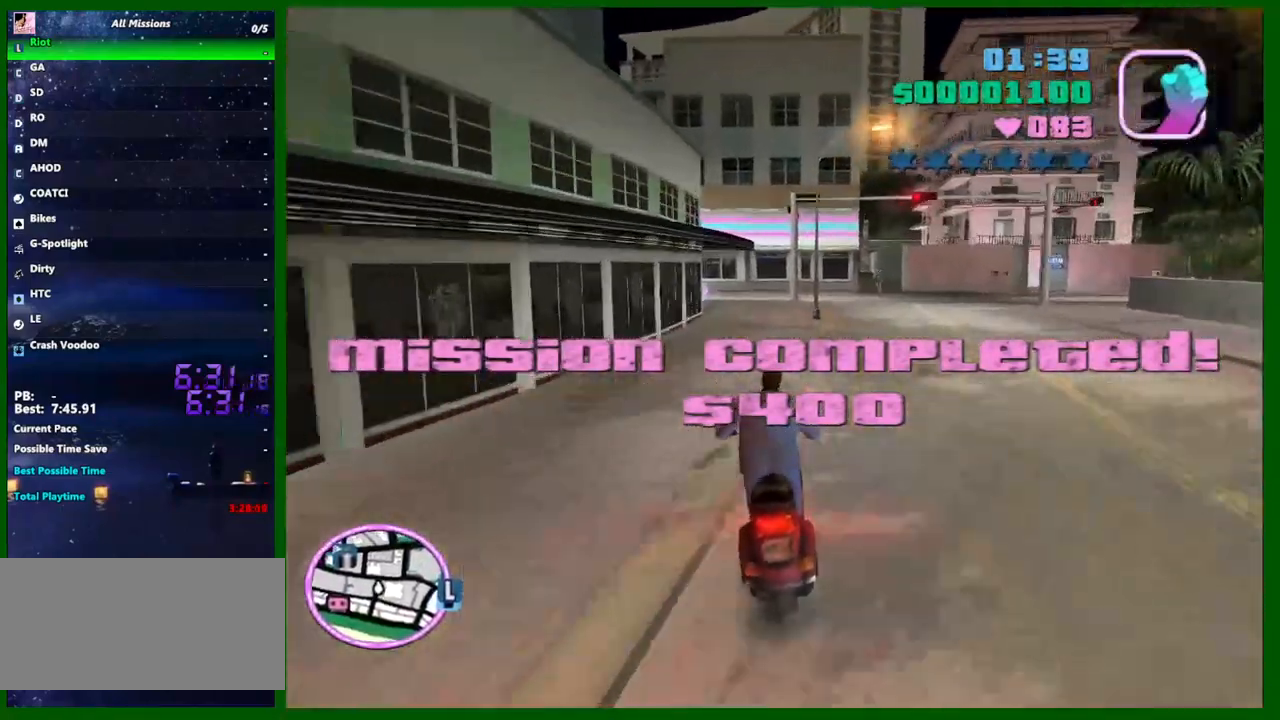
{"keys": ["a", "s"], "mouse": [], "events": [[17, "mouse_right", "down"], [117, "a", "down"], [200, "mouse_right", "up"], [250, "a", "up"], [250, "s", "down"], [483, "a", "down"]]}
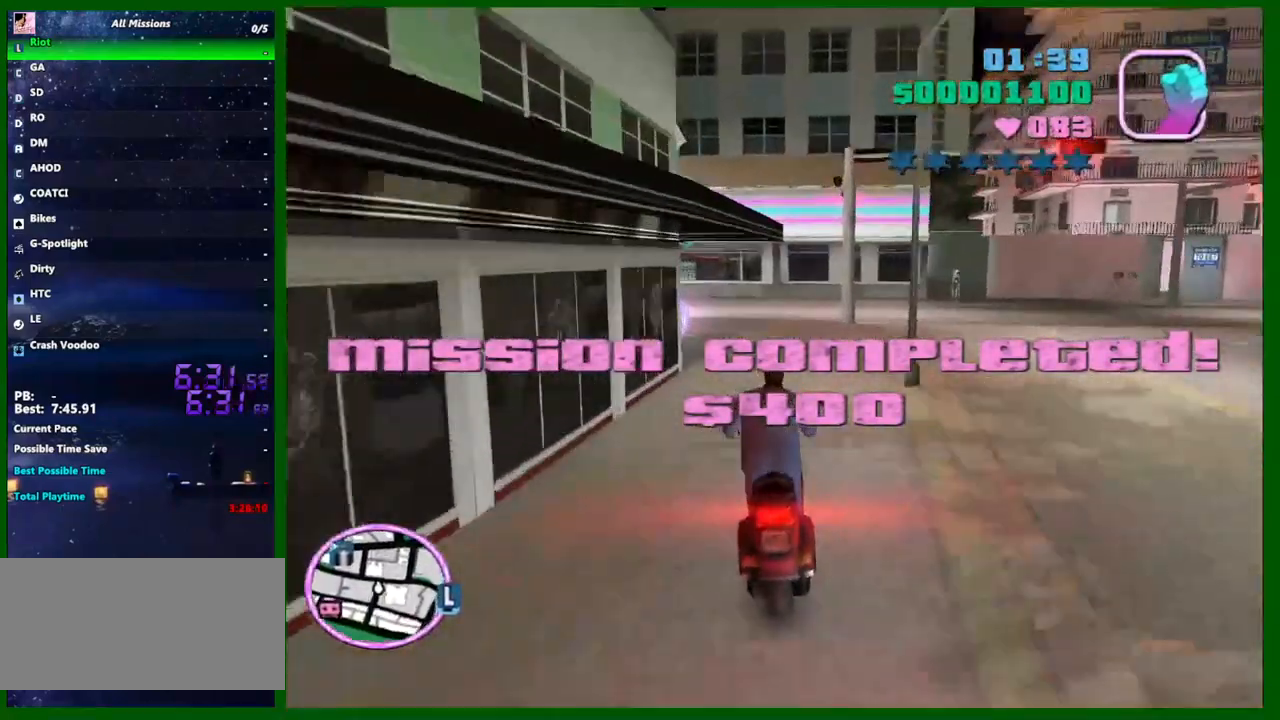
{"keys": ["s"], "mouse": [], "events": [[133, "a", "up"], [317, "s", "up"], [500, "s", "down"]]}